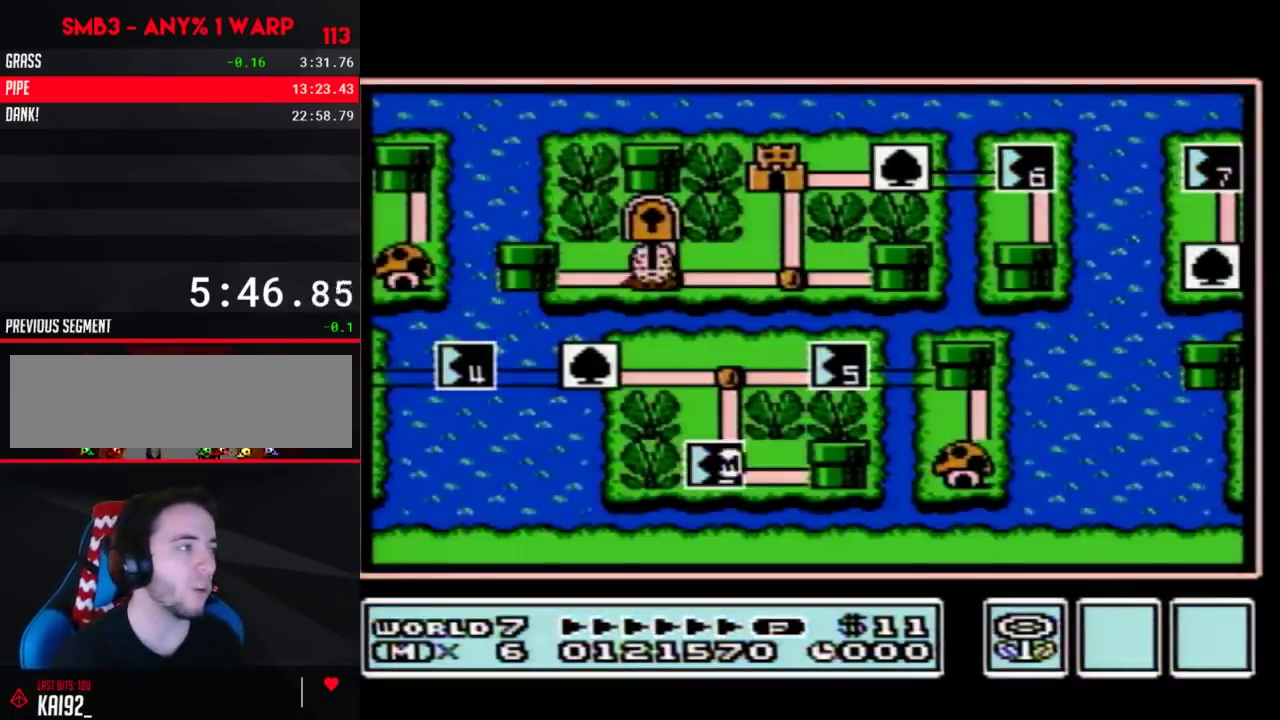
Gameplay with a controller (Nintendo layout); each line is a JSON object with the inputs held at the frame after it. "events" lists button and stick changes between this image and that frame as [ms after this image, input, new state], when the widget could be followed in between. Not read: L3 R3.
{"buttons": ["DPAD_UP"], "events": [[300, "DPAD_UP", "down"]]}
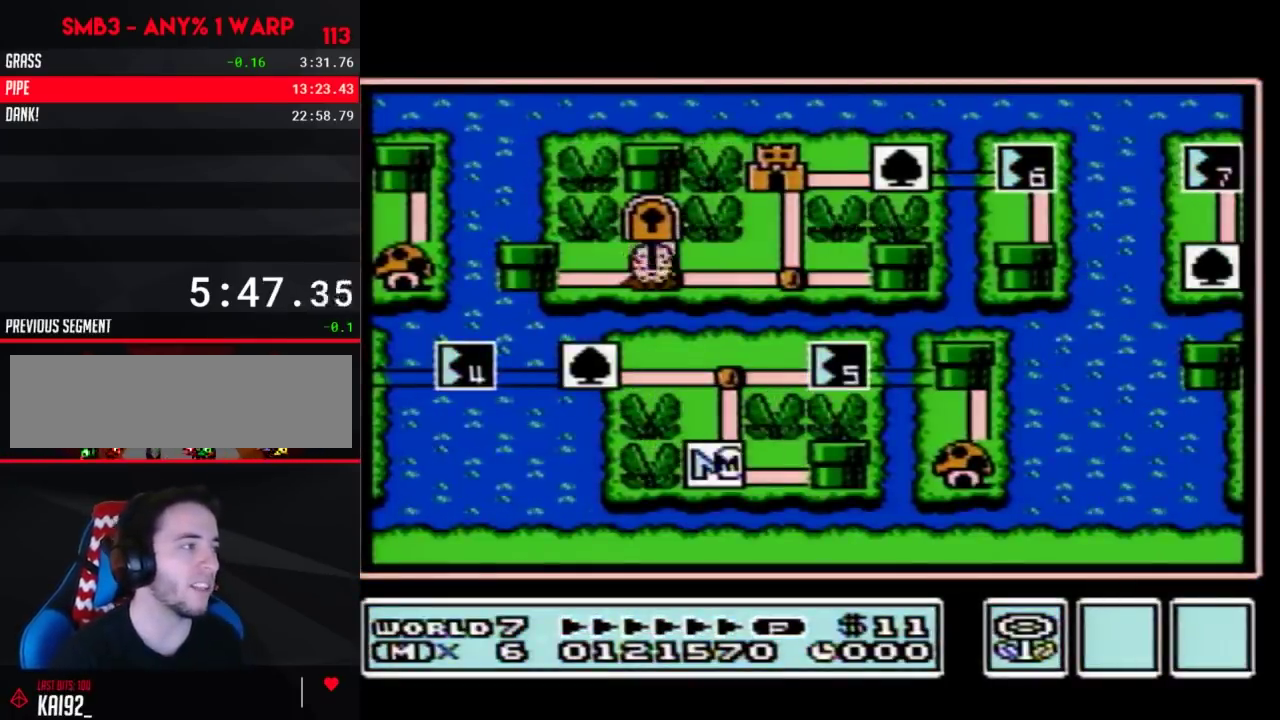
{"buttons": ["DPAD_UP"], "events": []}
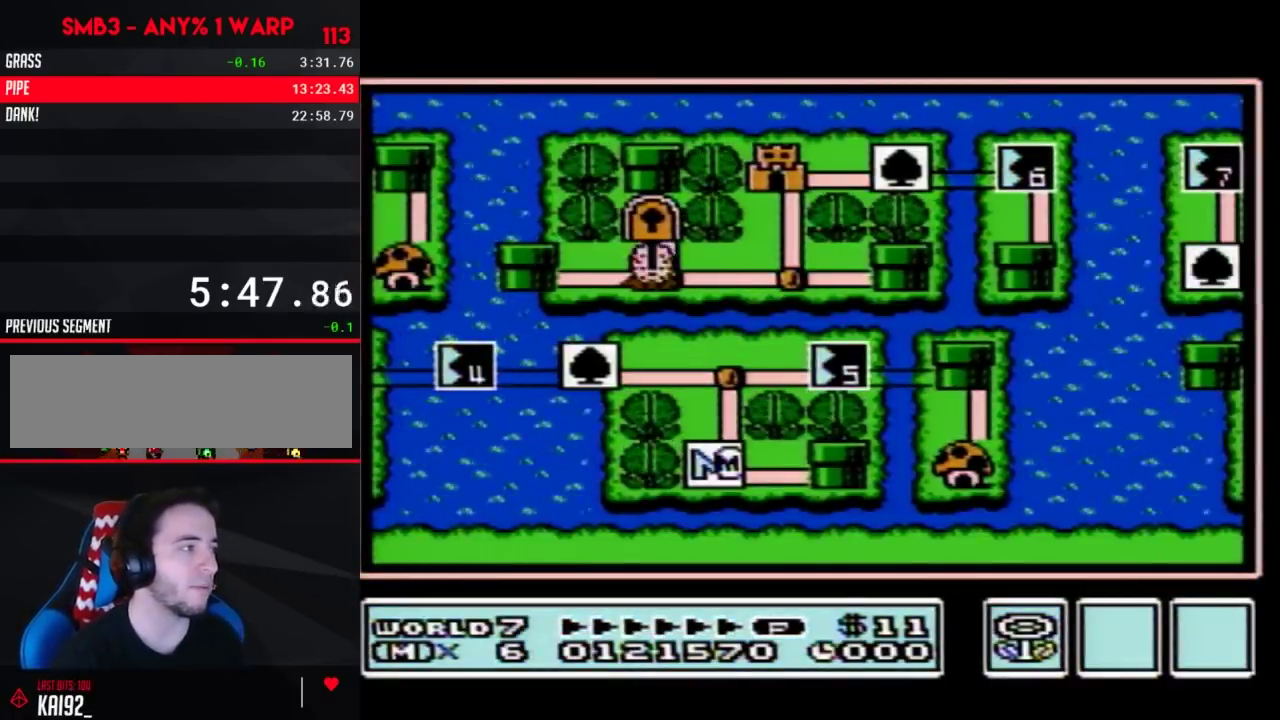
{"buttons": ["DPAD_LEFT"], "events": [[367, "DPAD_UP", "up"], [467, "DPAD_LEFT", "down"]]}
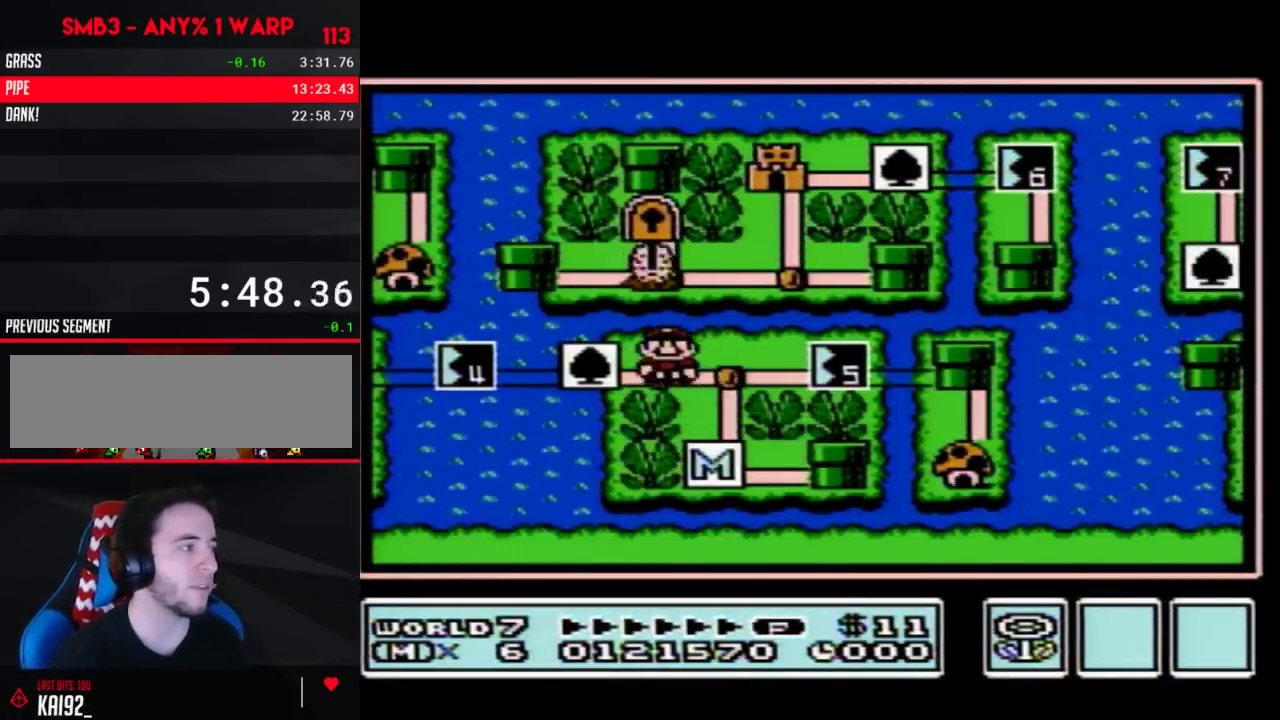
{"buttons": [], "events": [[183, "DPAD_LEFT", "up"], [233, "DPAD_LEFT", "down"], [467, "DPAD_LEFT", "up"]]}
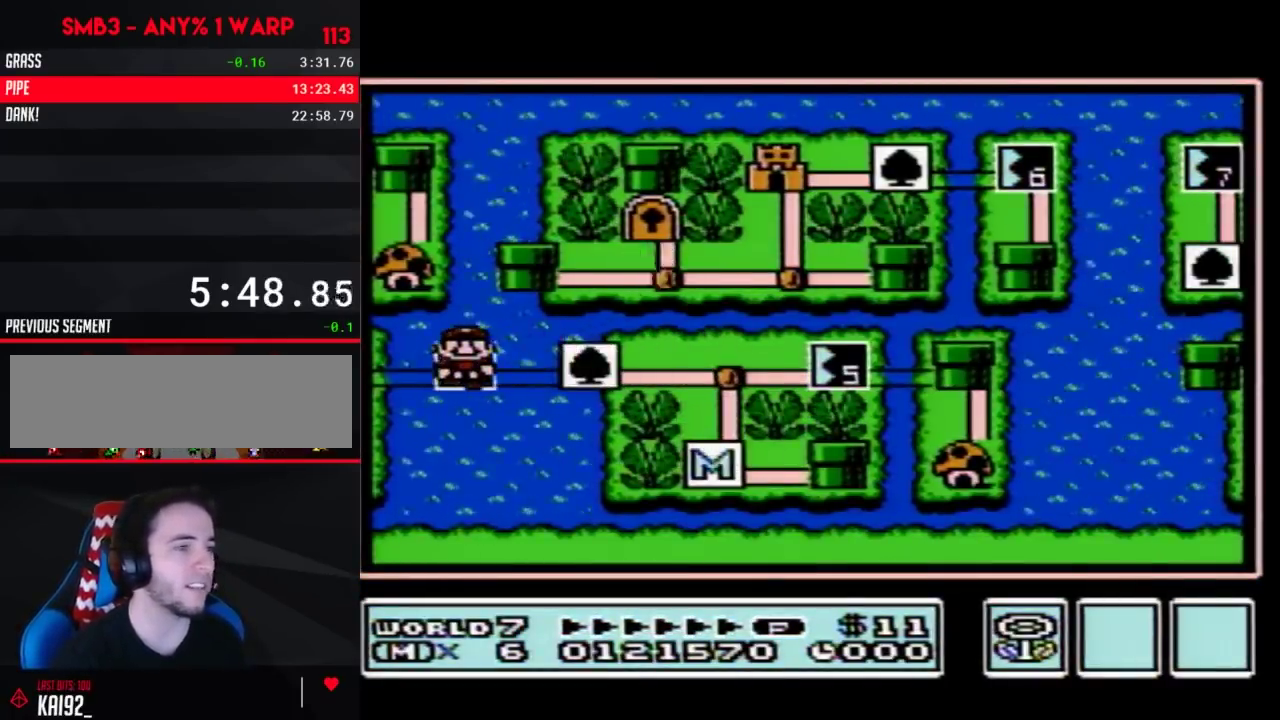
{"buttons": ["A"], "events": [[150, "A", "down"], [233, "A", "up"], [300, "A", "down"], [400, "A", "up"], [483, "A", "down"]]}
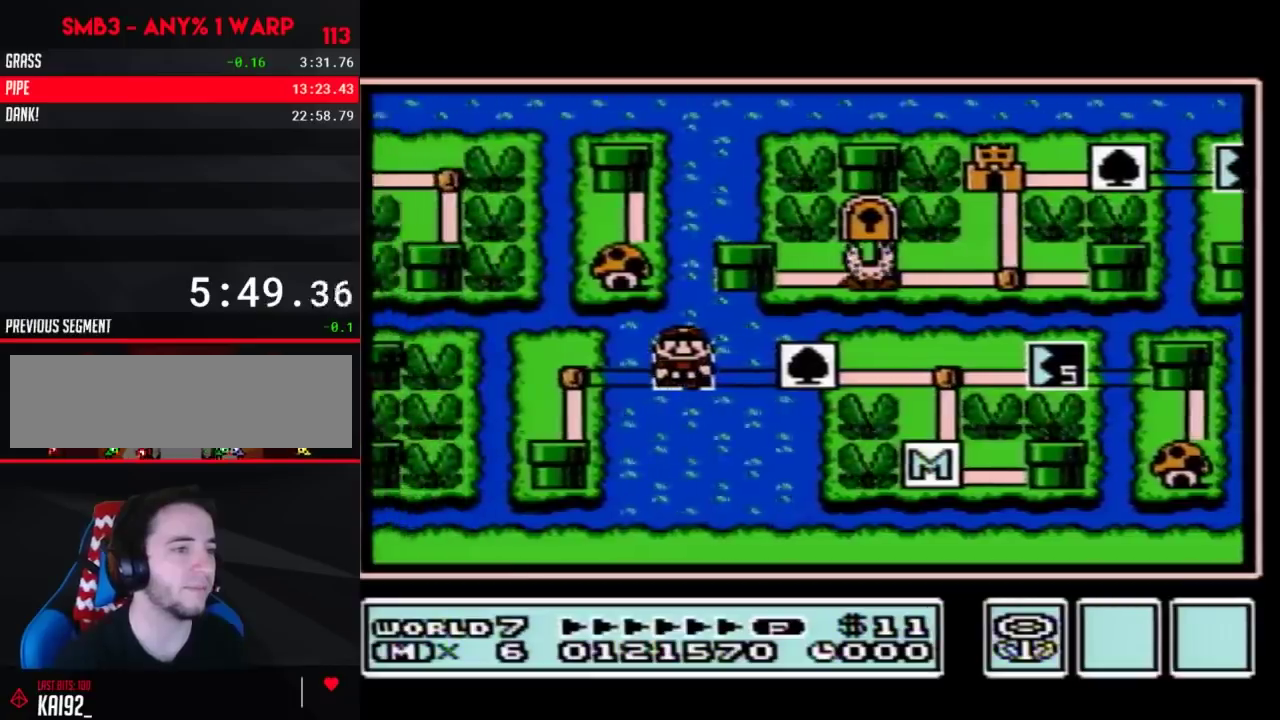
{"buttons": ["A"], "events": [[33, "A", "up"], [117, "A", "down"], [150, "A", "up"], [250, "A", "down"], [267, "A", "up"], [500, "A", "down"]]}
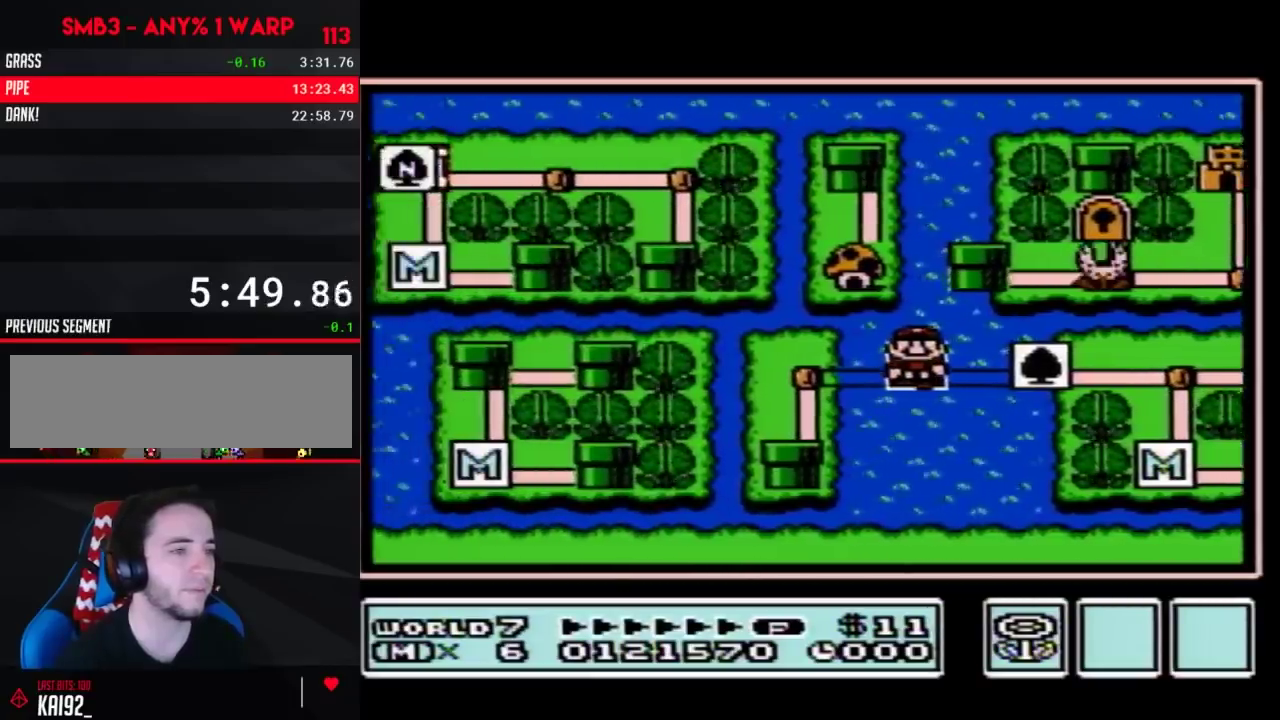
{"buttons": [], "events": [[17, "A", "up"]]}
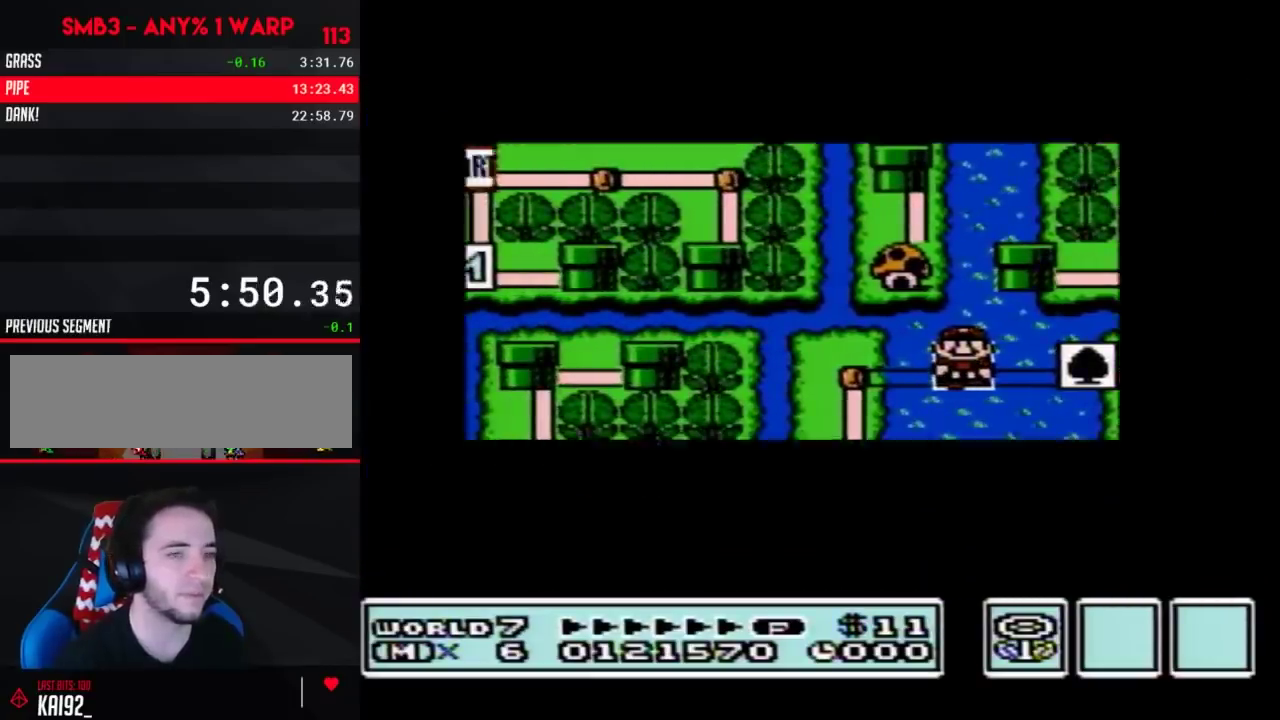
{"buttons": [], "events": []}
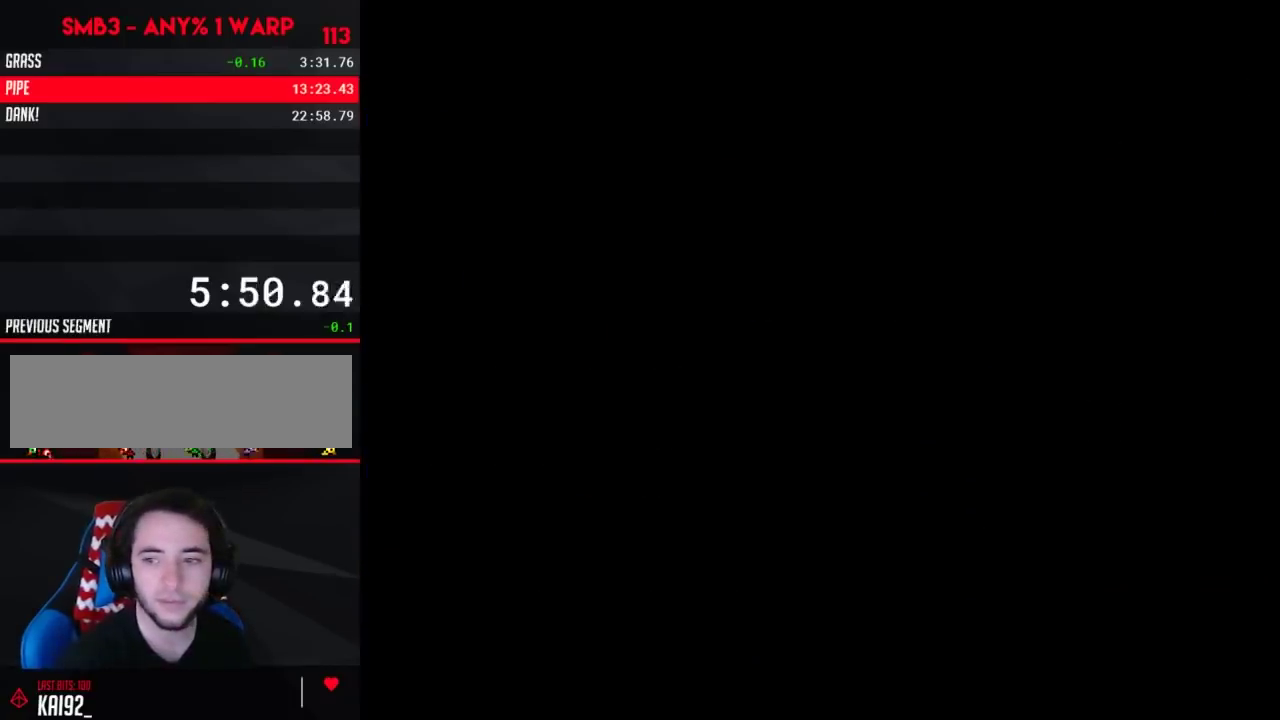
{"buttons": ["B", "DPAD_RIGHT"], "events": [[183, "B", "down"], [183, "DPAD_RIGHT", "down"]]}
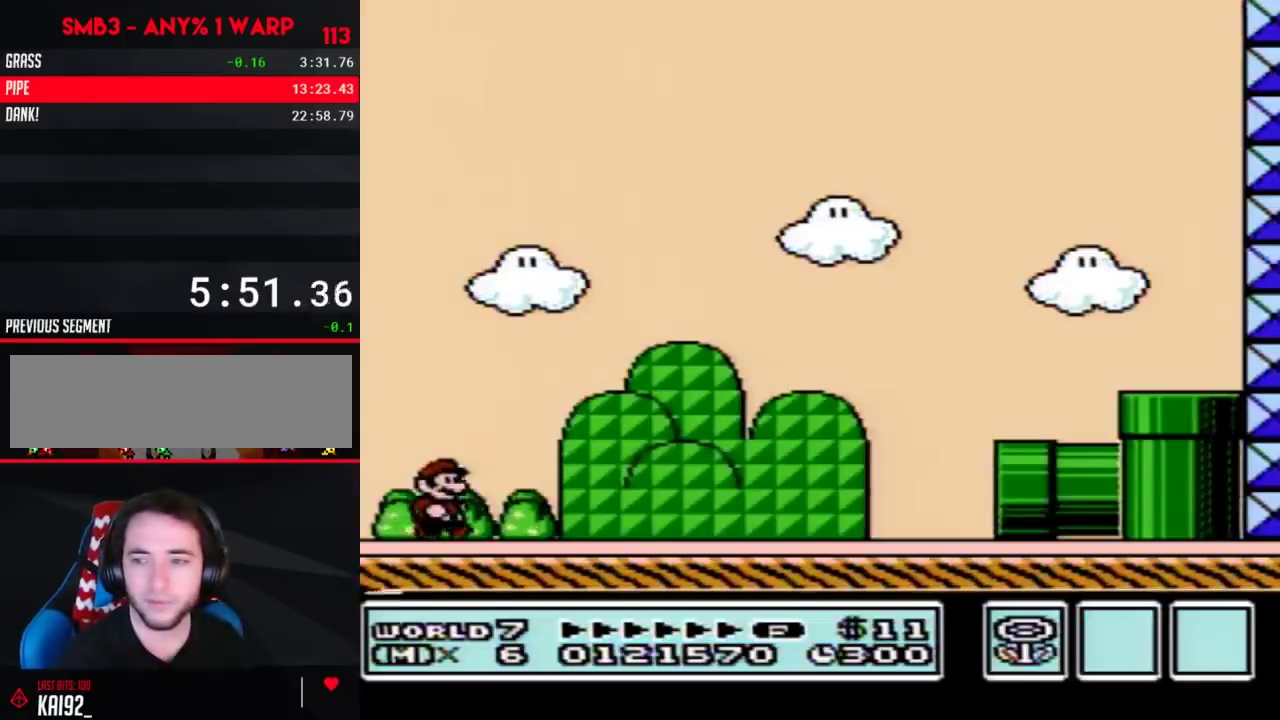
{"buttons": ["B", "DPAD_RIGHT"], "events": []}
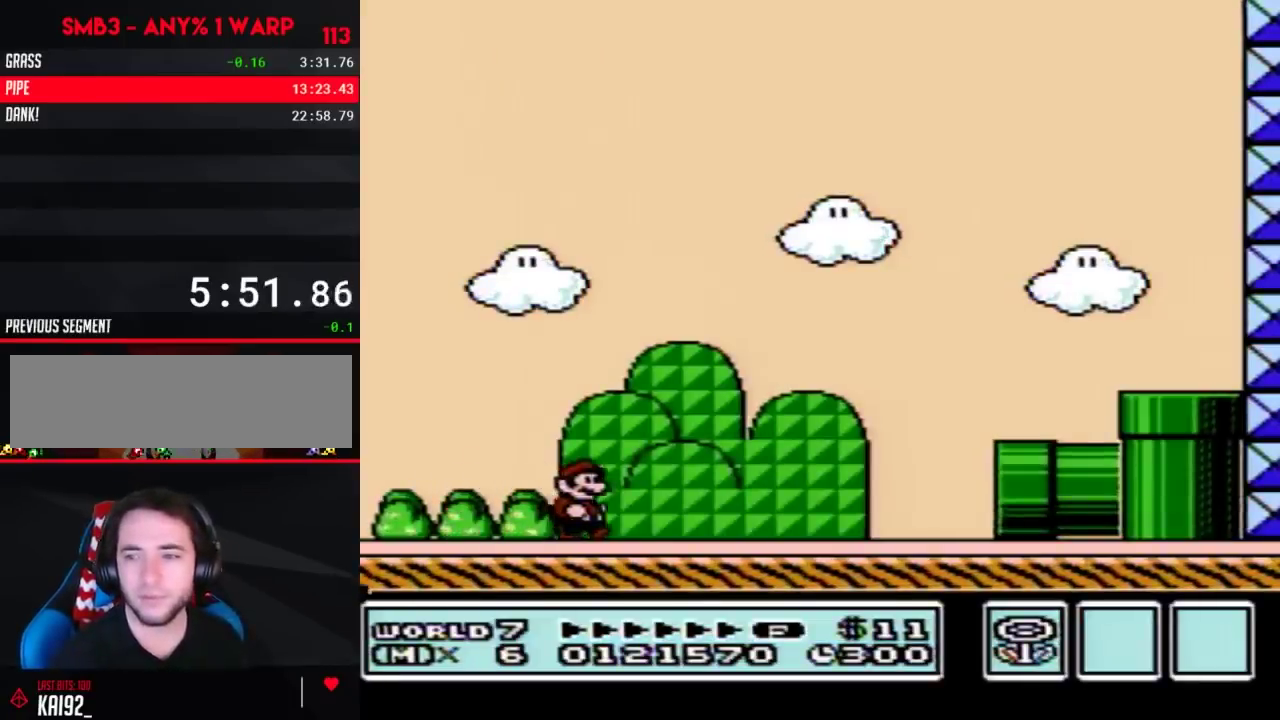
{"buttons": ["B", "DPAD_RIGHT"], "events": []}
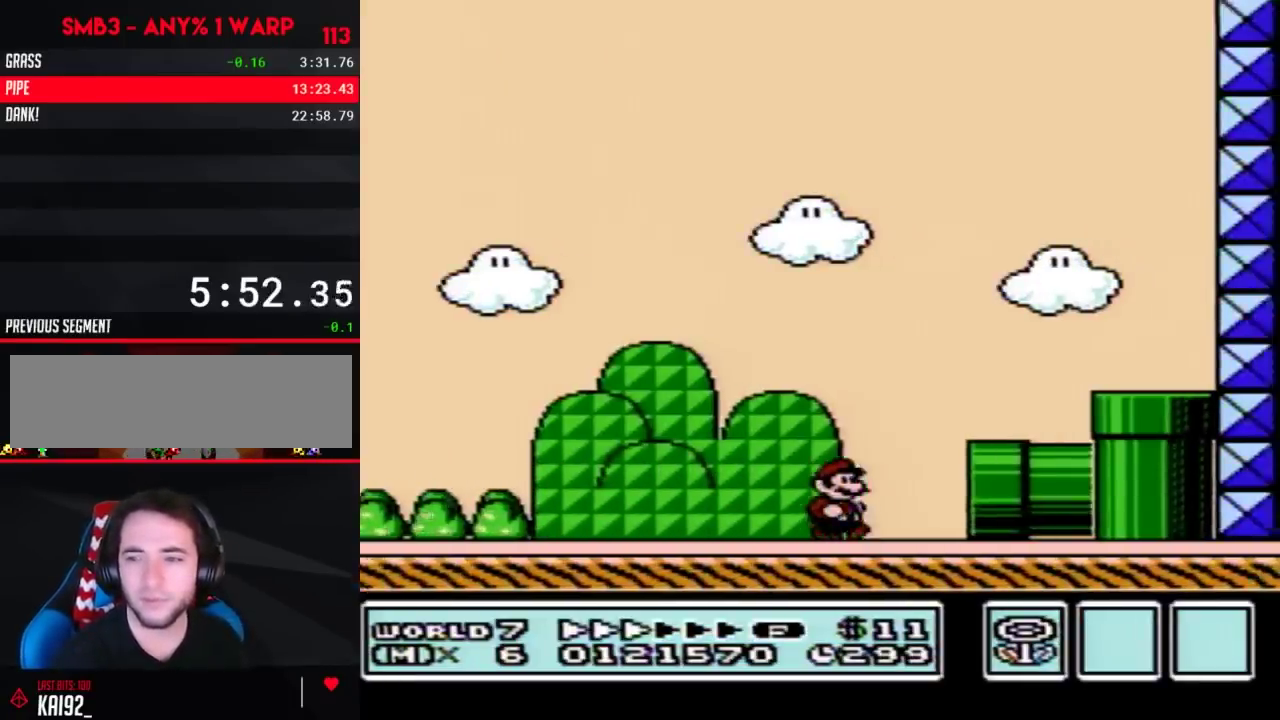
{"buttons": ["B", "DPAD_RIGHT"], "events": []}
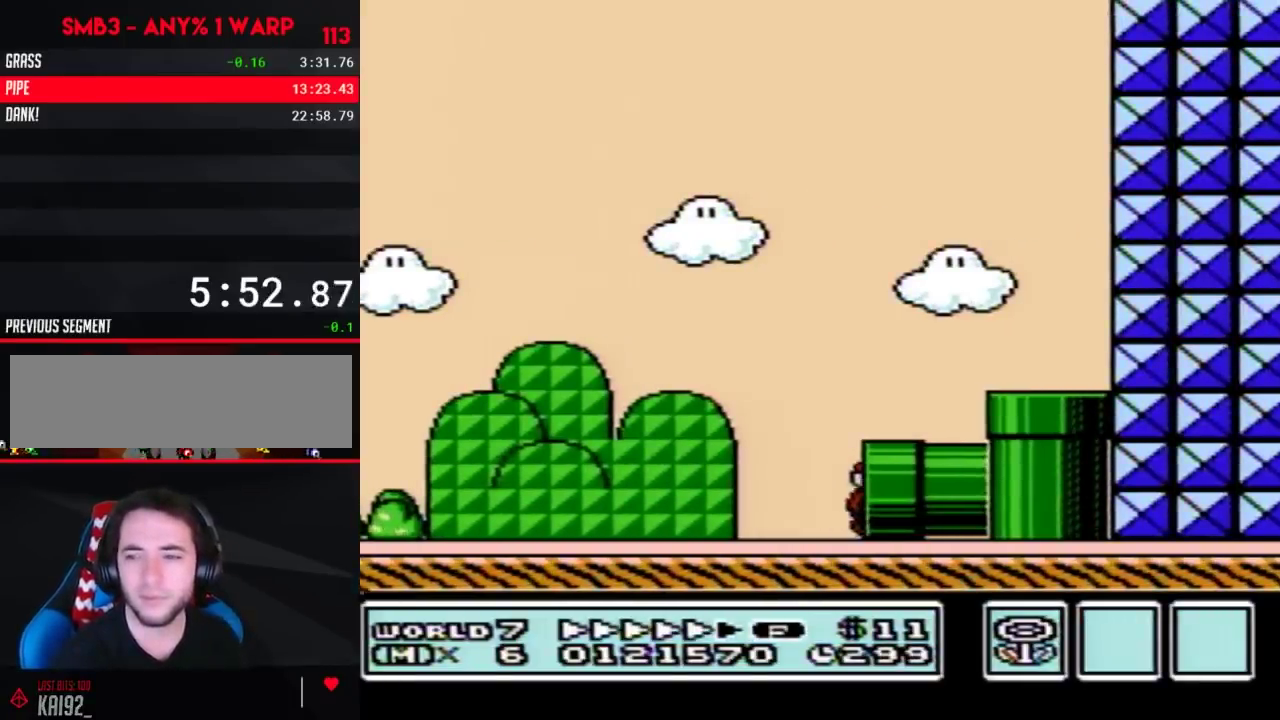
{"buttons": [], "events": [[217, "DPAD_RIGHT", "up"], [283, "B", "up"]]}
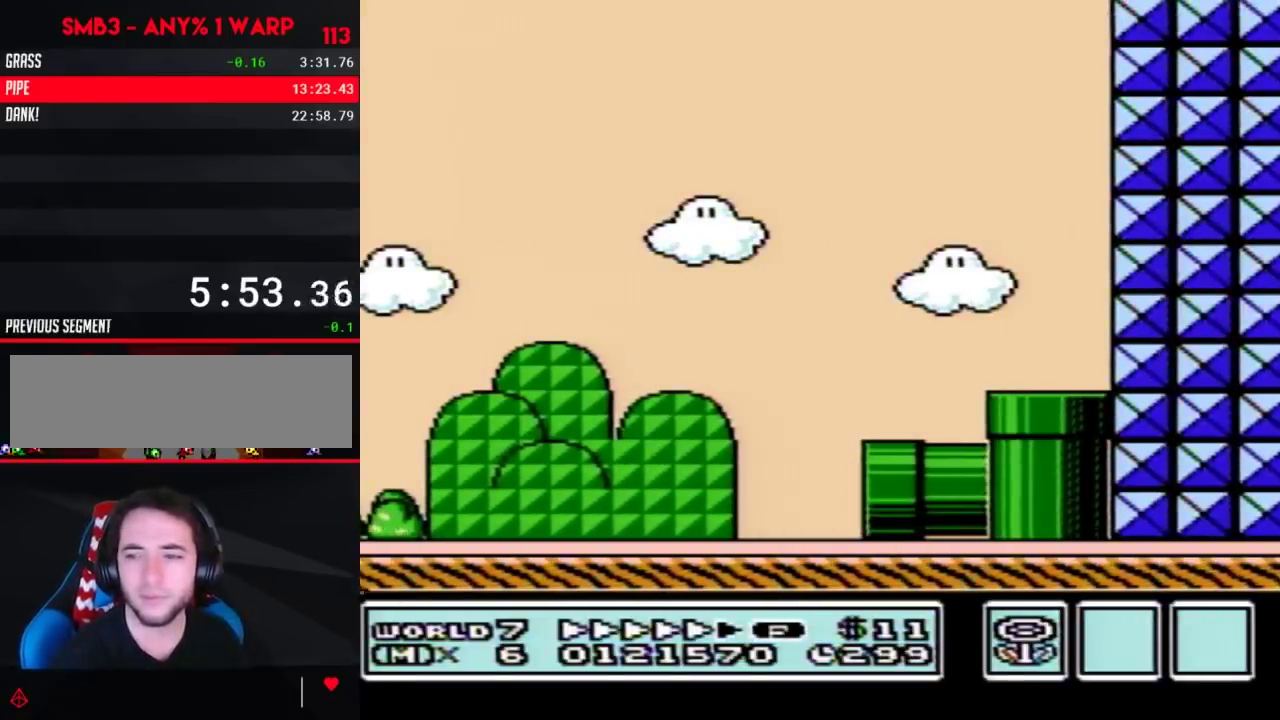
{"buttons": ["B"], "events": [[83, "B", "down"]]}
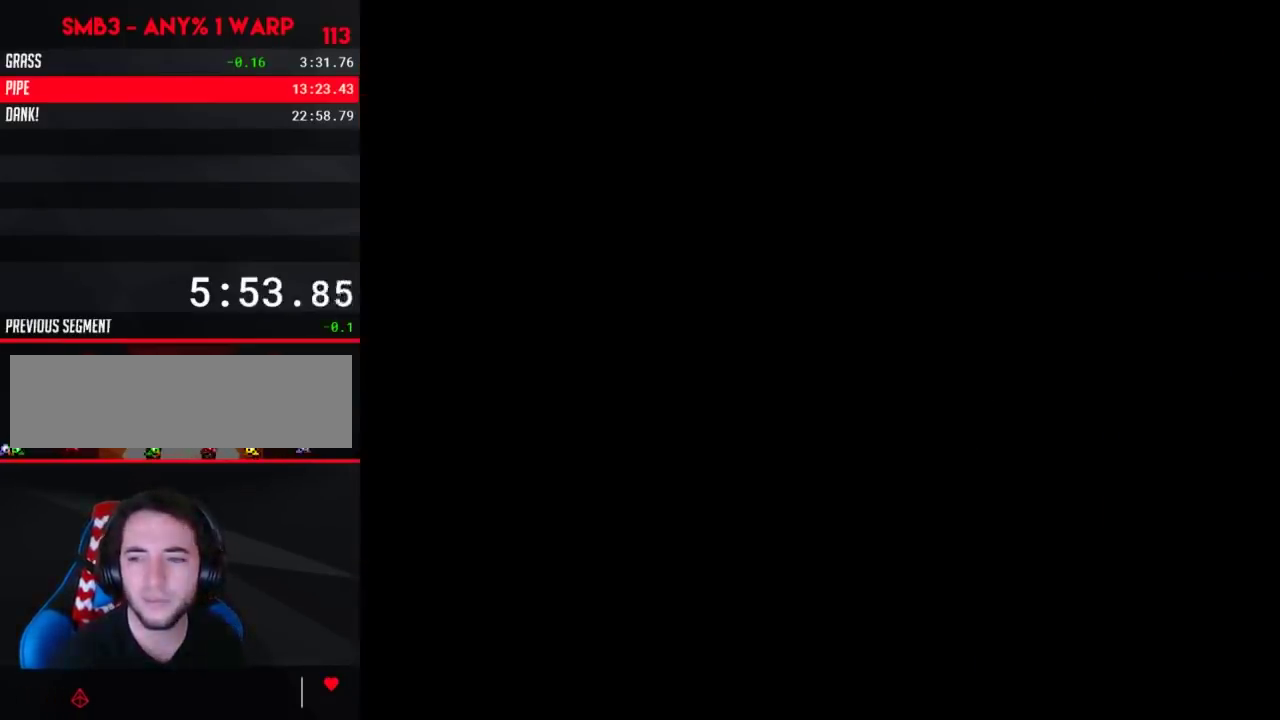
{"buttons": ["B", "DPAD_RIGHT"], "events": [[400, "DPAD_RIGHT", "down"]]}
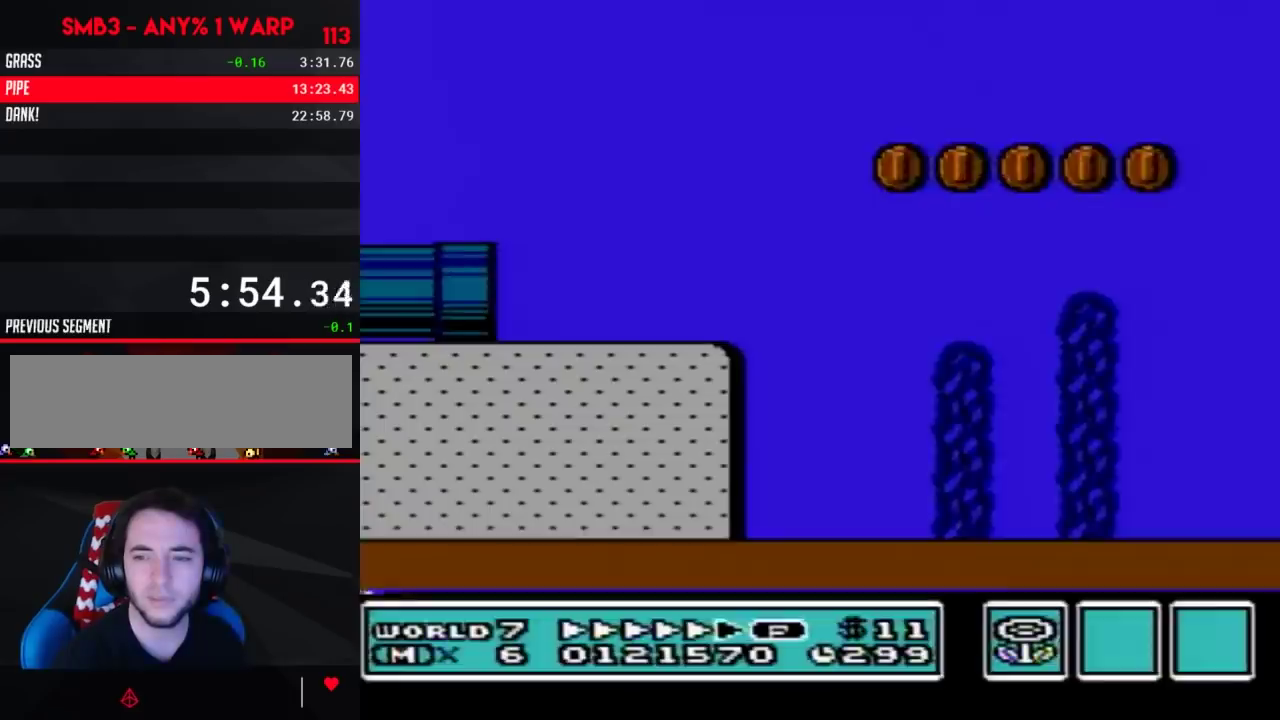
{"buttons": ["B", "DPAD_RIGHT"], "events": []}
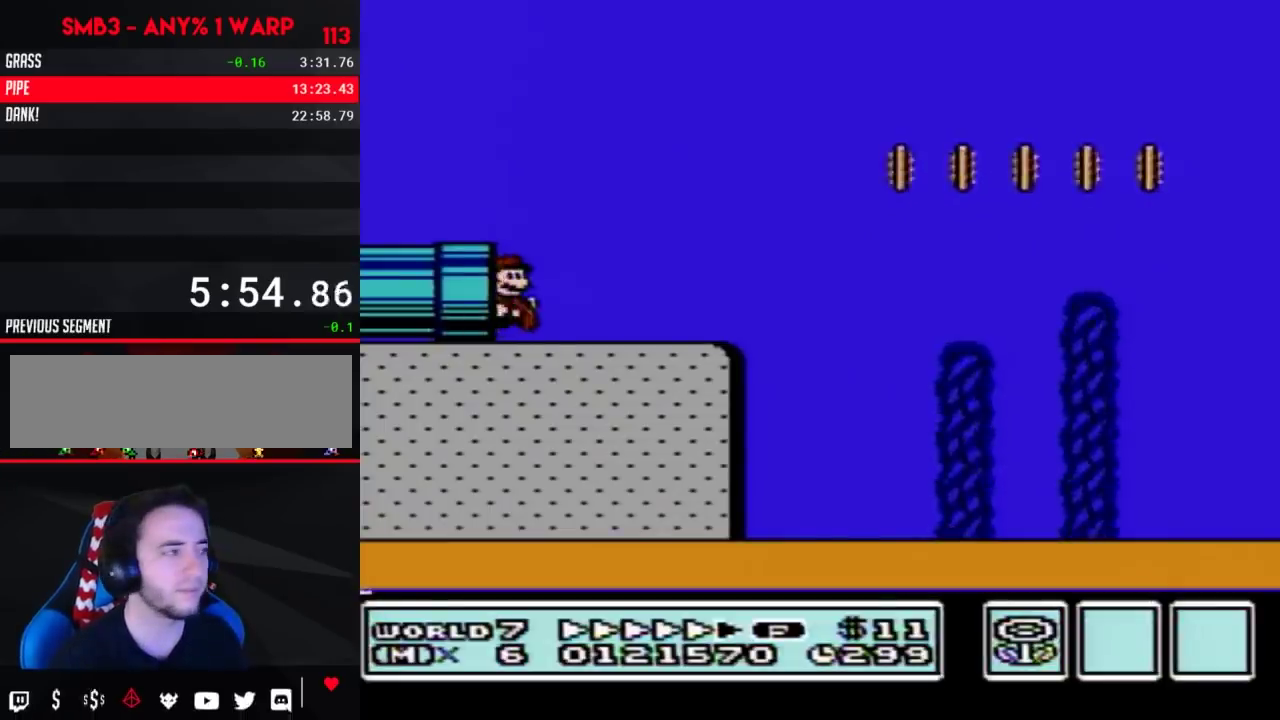
{"buttons": ["A", "B", "DPAD_RIGHT"], "events": [[400, "A", "down"]]}
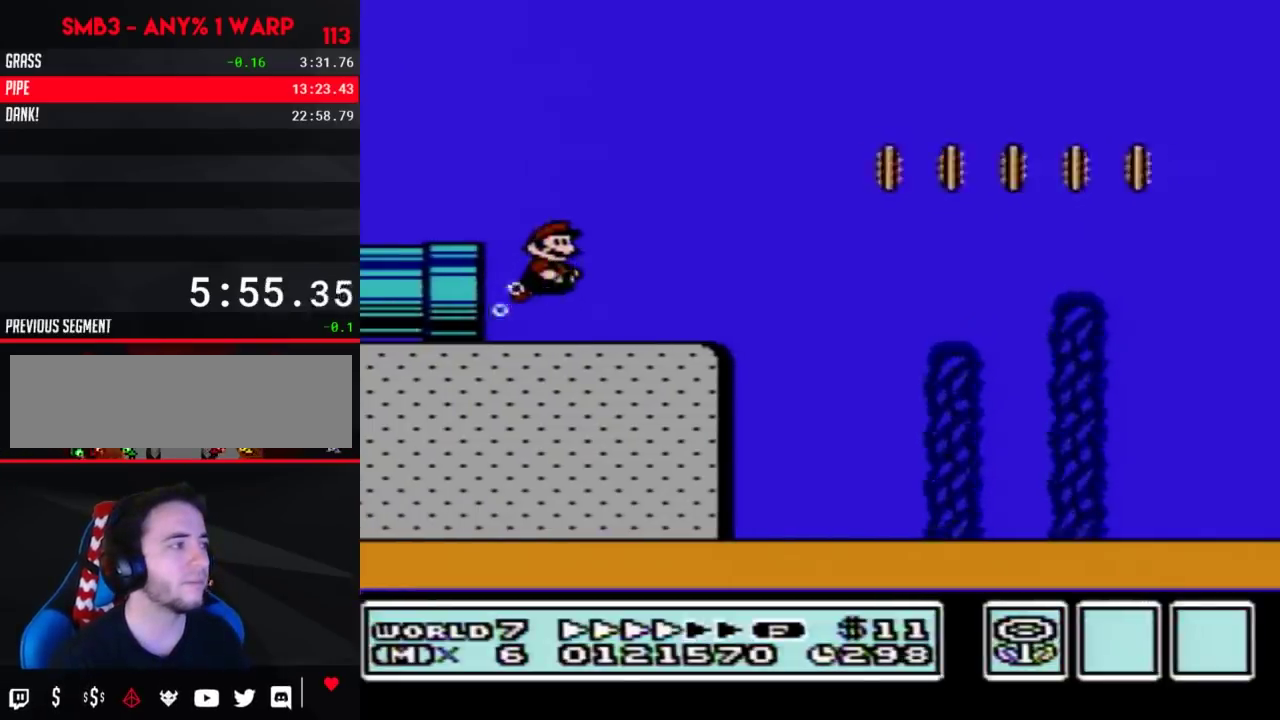
{"buttons": ["B", "DPAD_RIGHT"], "events": [[17, "A", "up"]]}
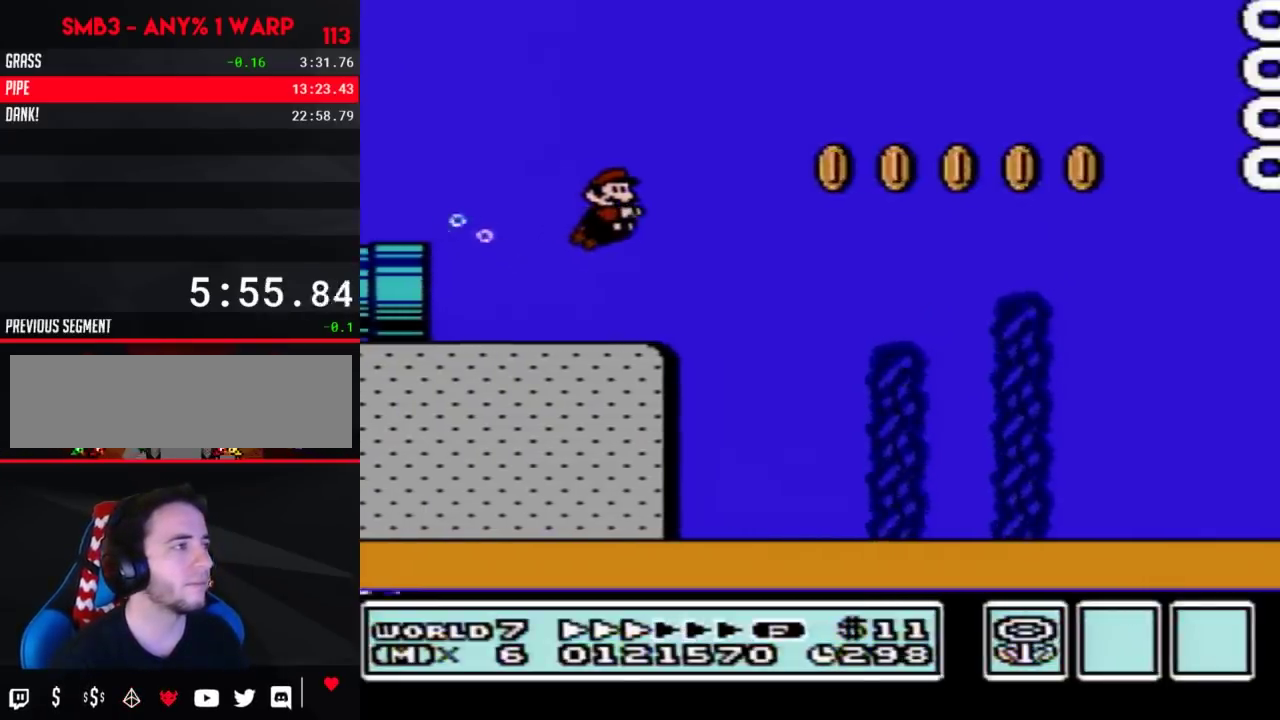
{"buttons": ["A", "B", "DPAD_RIGHT"], "events": [[450, "A", "down"]]}
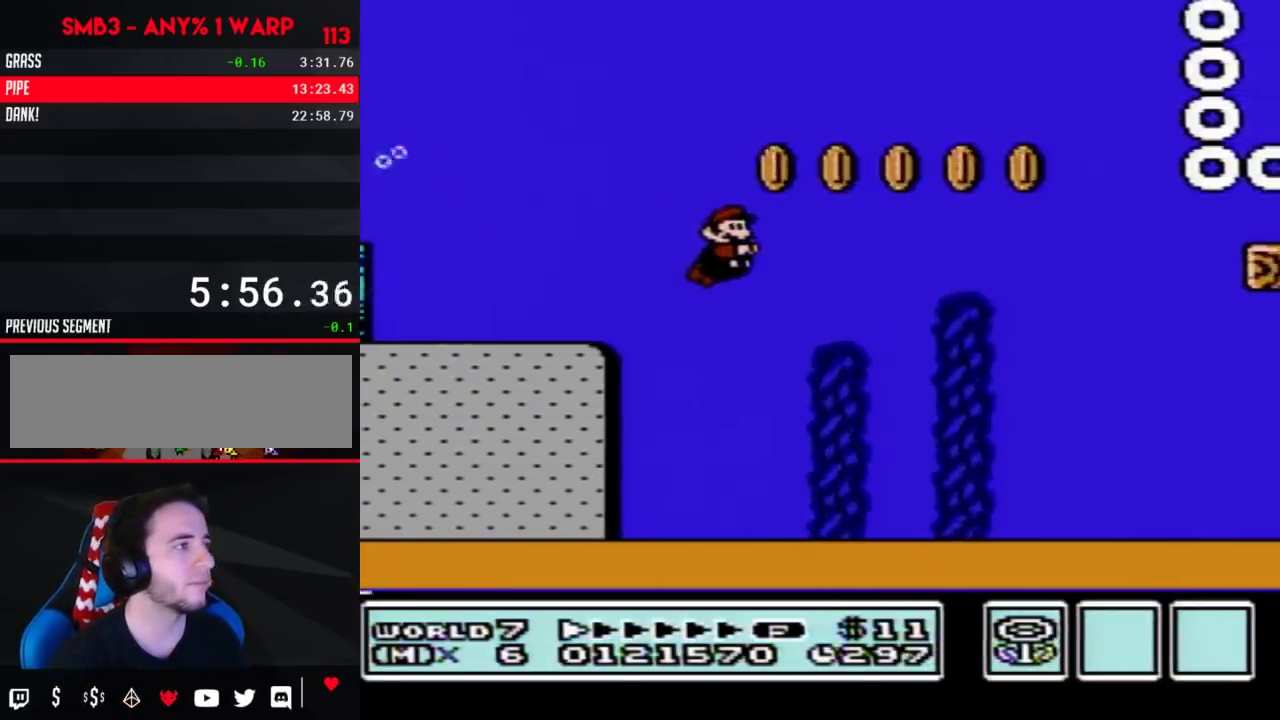
{"buttons": ["B"], "events": [[50, "A", "up"], [117, "A", "down"], [150, "DPAD_RIGHT", "up"], [183, "A", "up"]]}
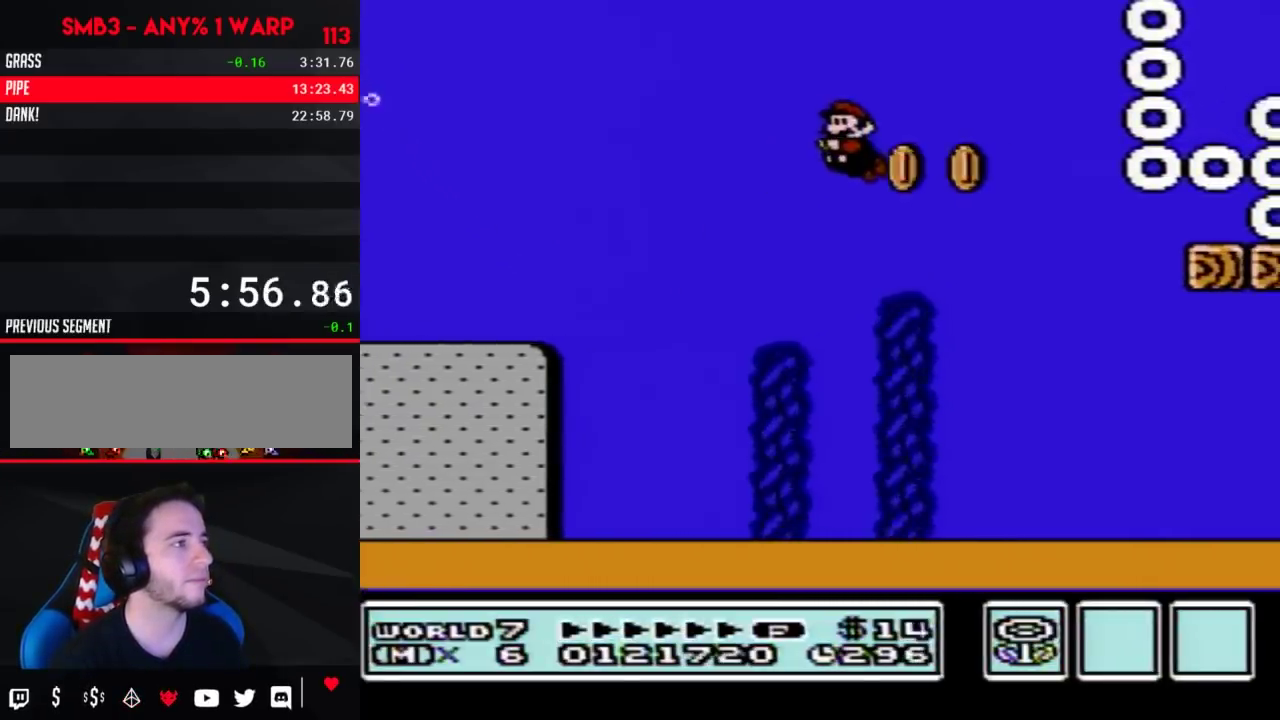
{"buttons": ["B"], "events": []}
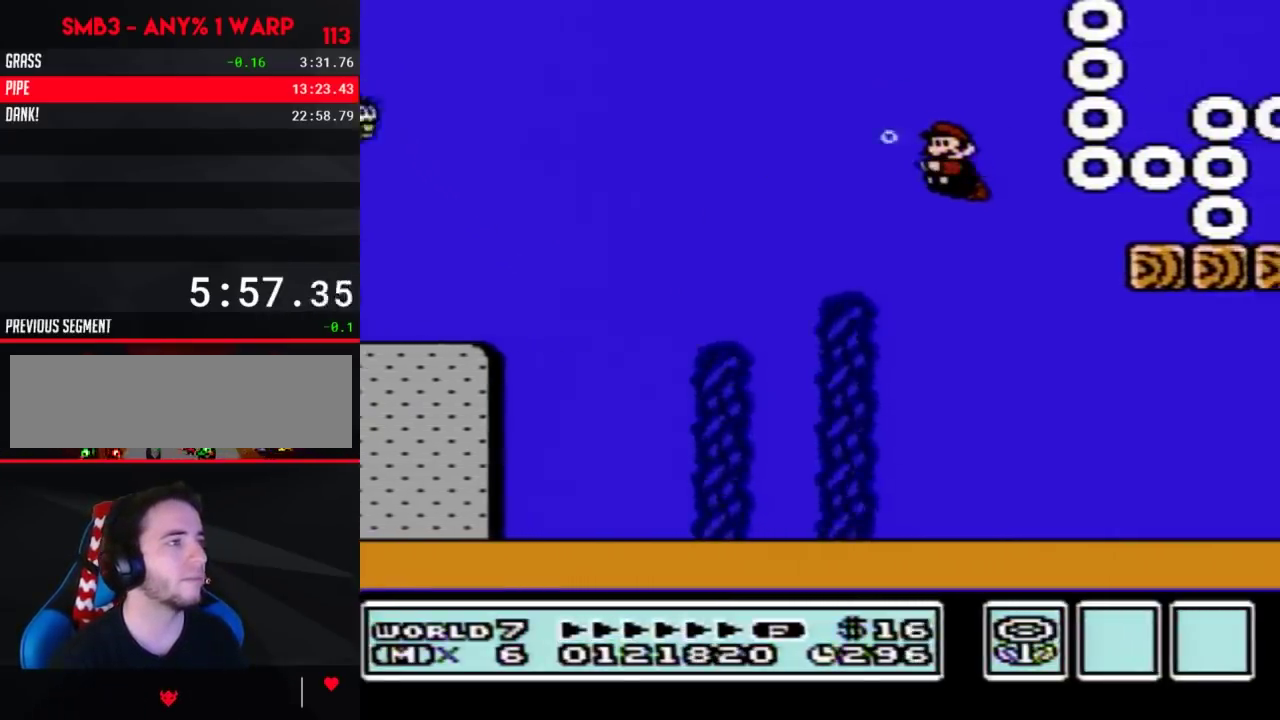
{"buttons": ["B"], "events": []}
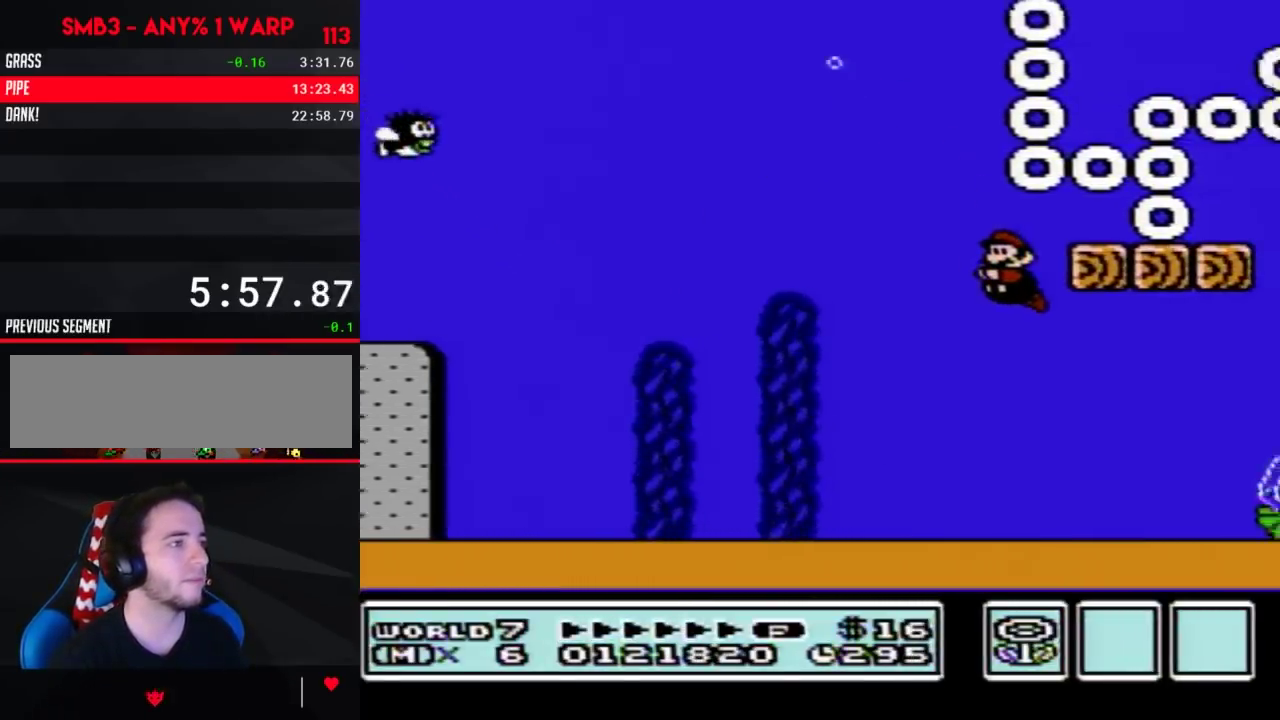
{"buttons": ["B"], "events": []}
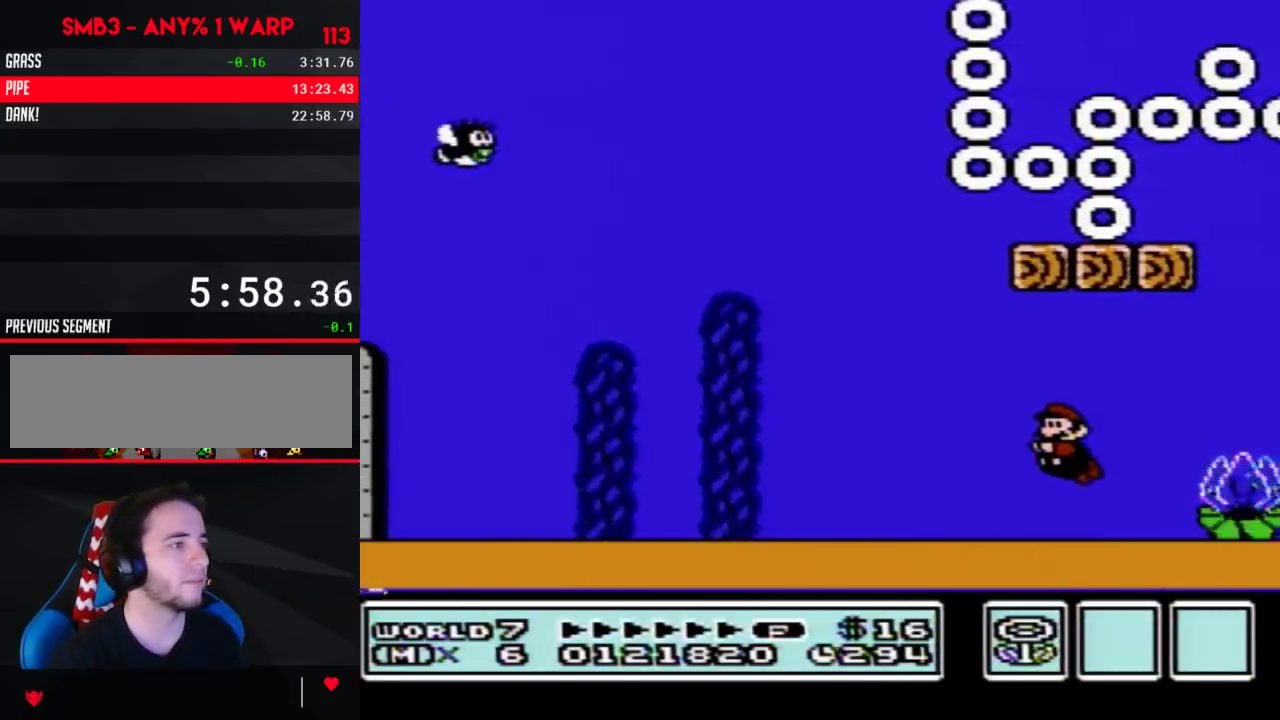
{"buttons": ["B"], "events": [[33, "A", "down"], [117, "A", "up"], [267, "A", "down"], [367, "A", "up"]]}
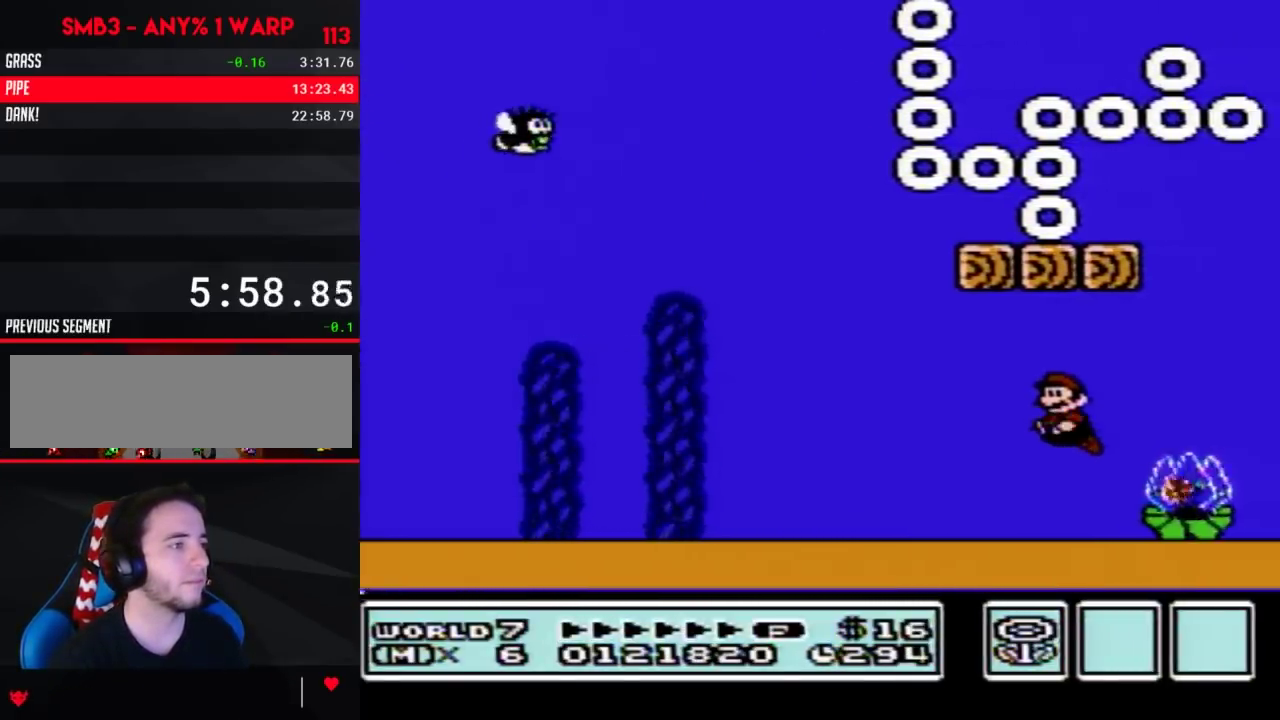
{"buttons": ["B"], "events": [[183, "A", "down"], [233, "A", "up"]]}
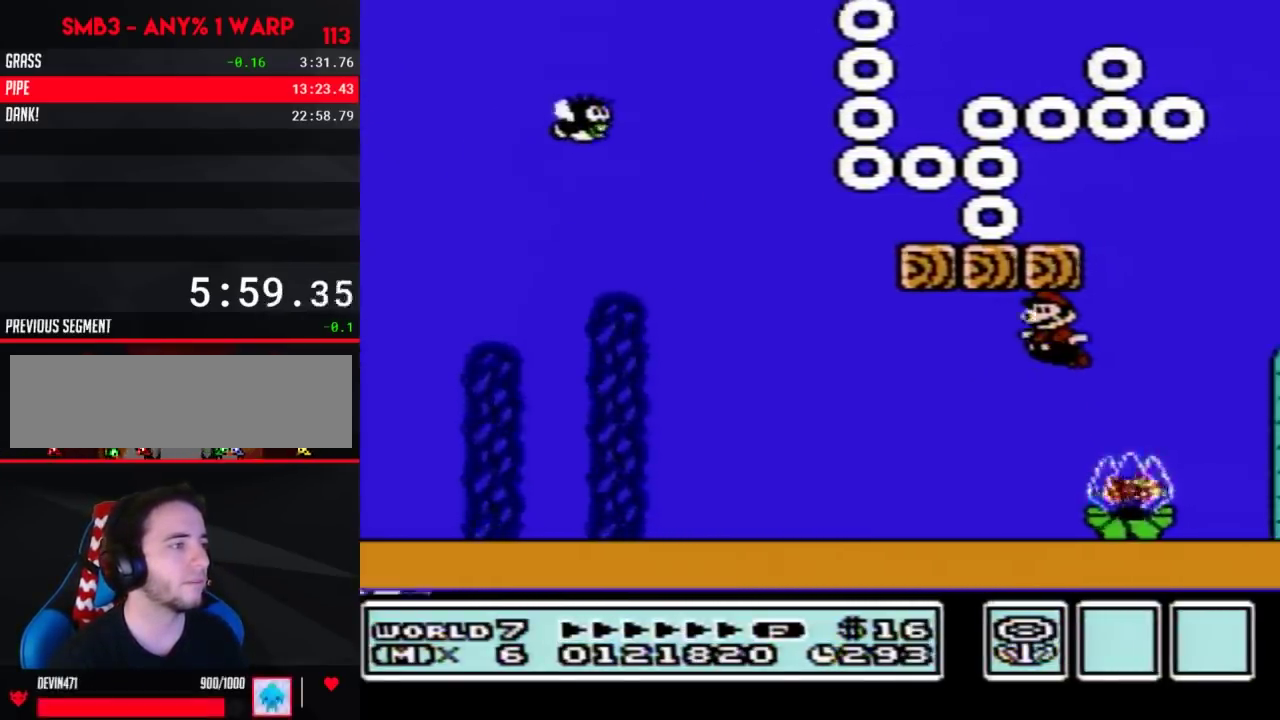
{"buttons": ["B", "DPAD_RIGHT"], "events": [[250, "DPAD_RIGHT", "down"], [433, "A", "down"], [483, "A", "up"]]}
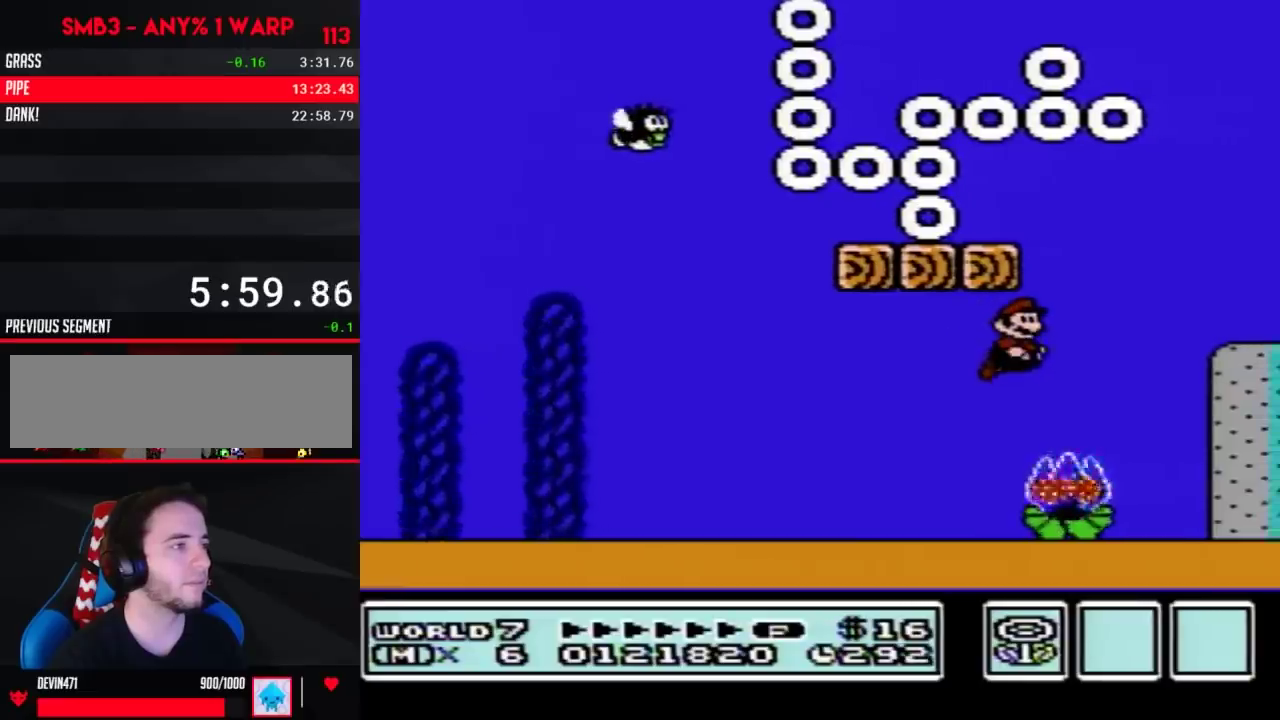
{"buttons": ["B"], "events": [[367, "A", "down"], [433, "A", "up"], [467, "DPAD_RIGHT", "up"]]}